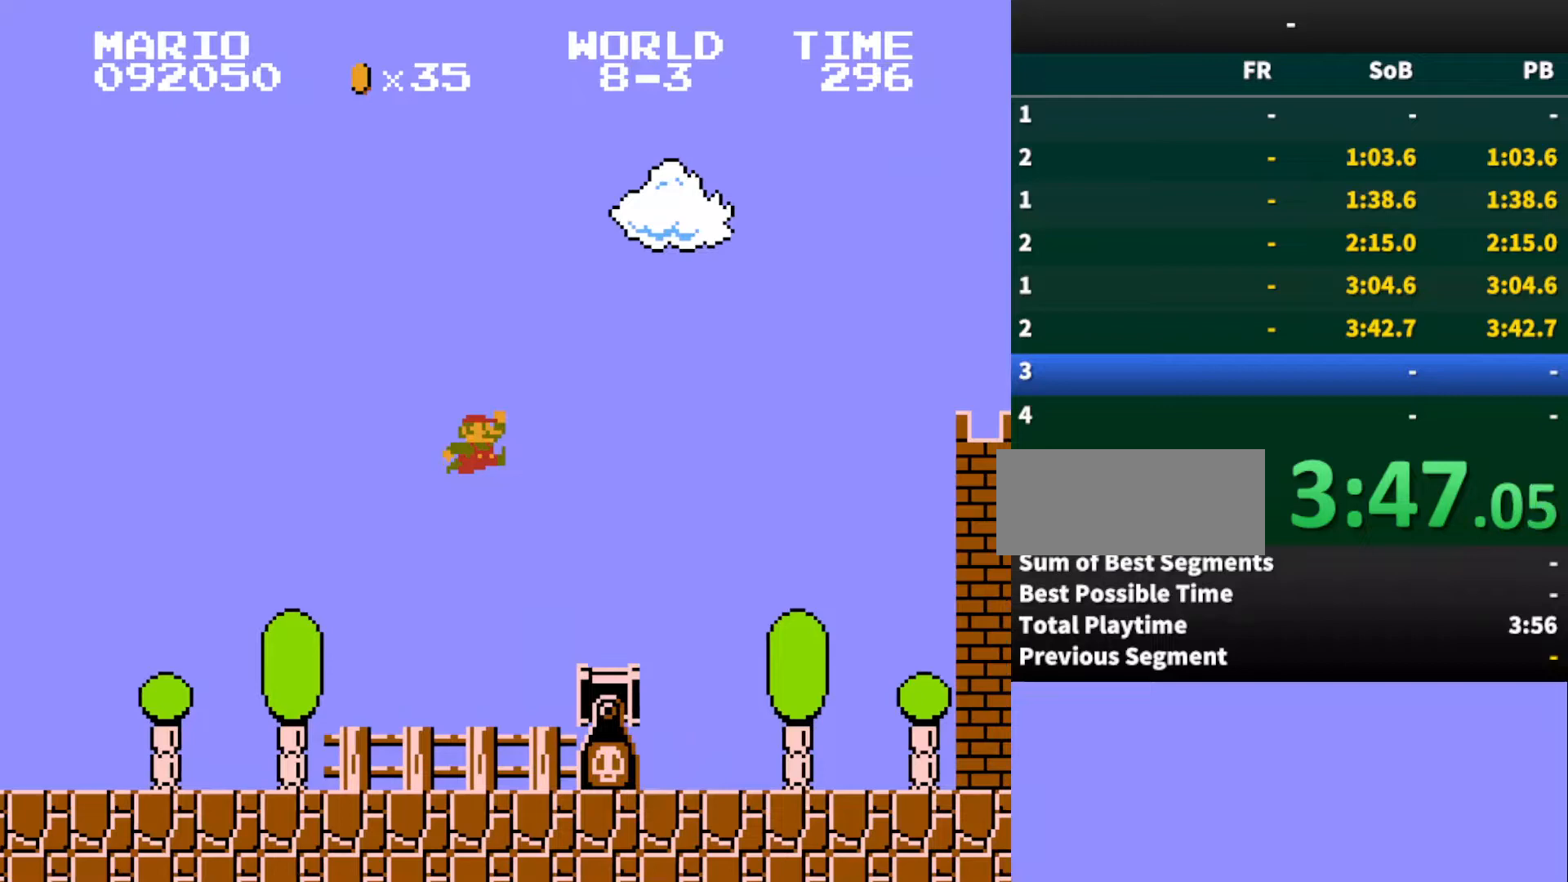
Gameplay with a controller (Nintendo layout); each line is a JSON object with the inputs held at the frame after it (dt_ms = milliseconds from this image to that frame). "events" lists button and stick changes between this image and that frame as [ms after this image, input, new state], when the widget could be followed in between. Not read: L3 R3.
{"dt_ms": 500, "buttons": ["B", "DPAD_RIGHT"], "events": [[167, "A", "up"]]}
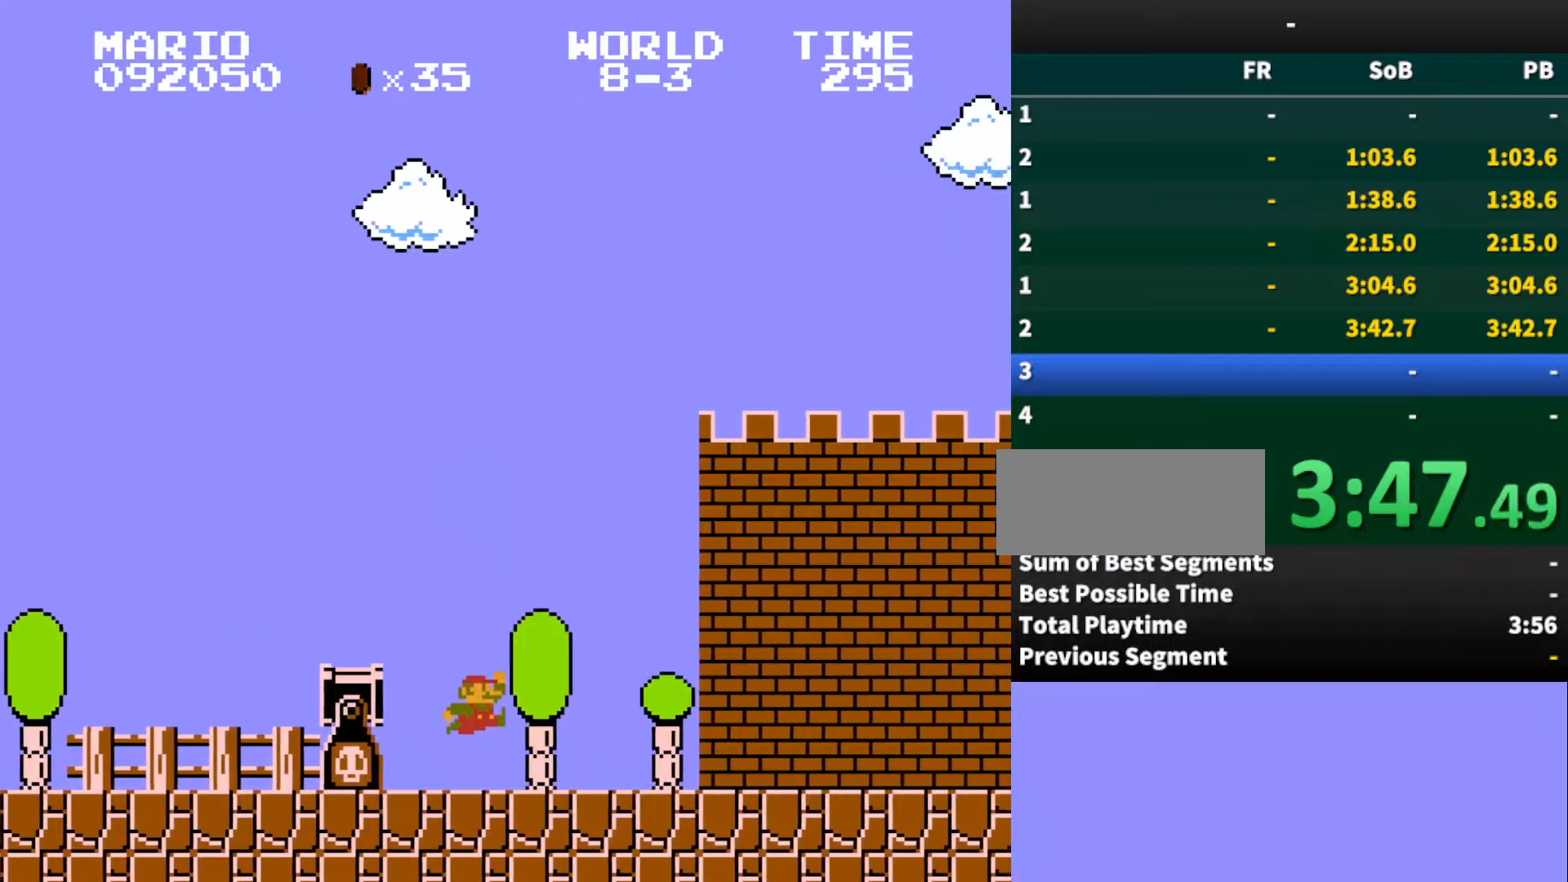
{"dt_ms": 500, "buttons": ["A", "B", "DPAD_RIGHT"], "events": [[167, "A", "down"]]}
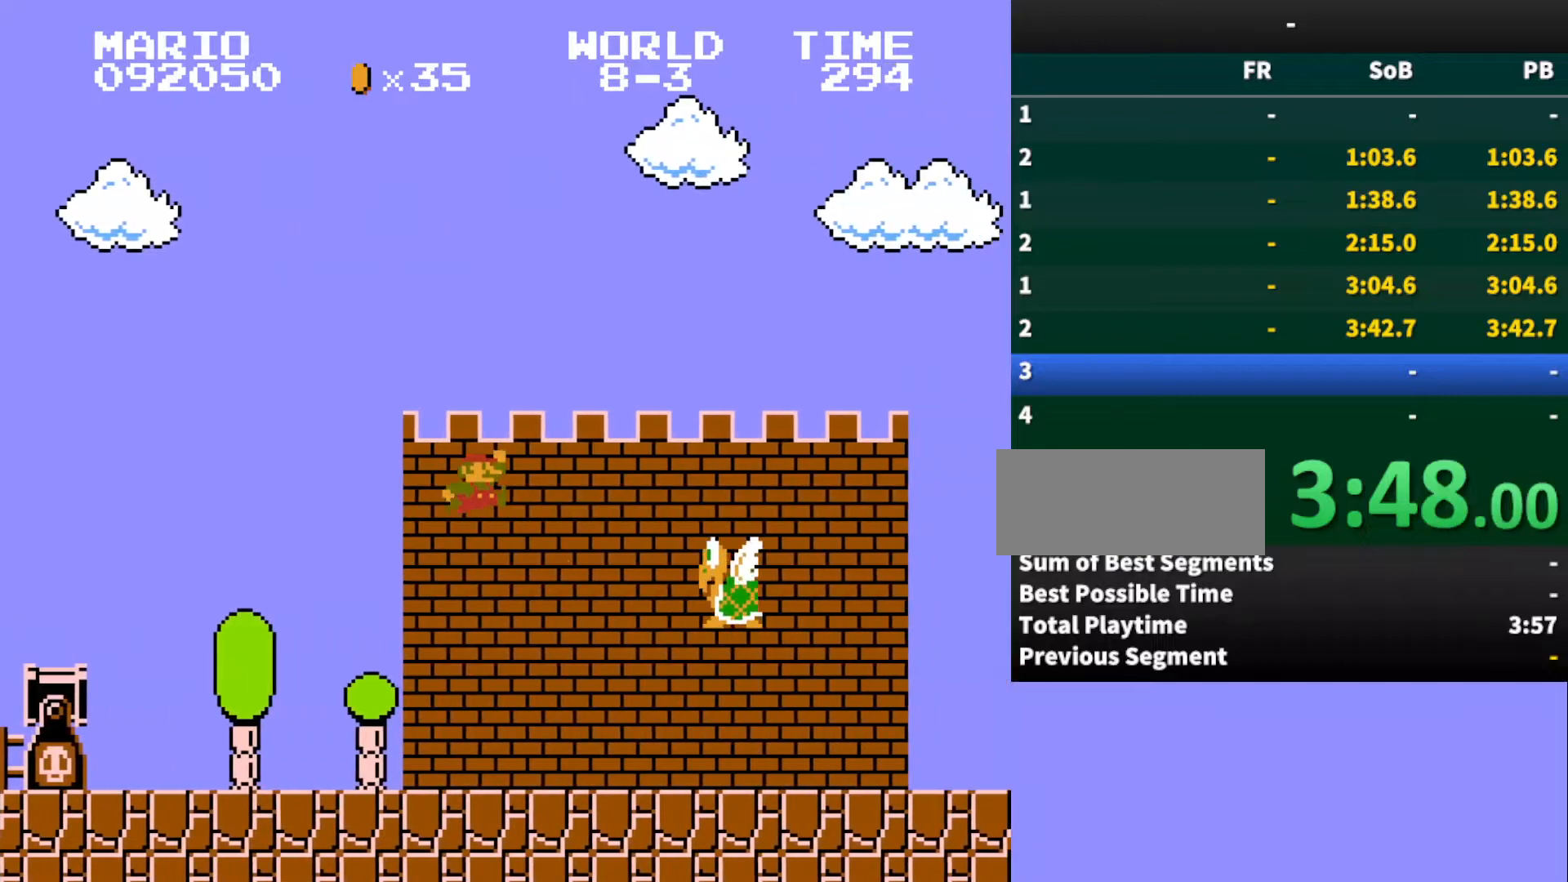
{"dt_ms": 500, "buttons": ["B", "DPAD_RIGHT"], "events": [[133, "A", "up"]]}
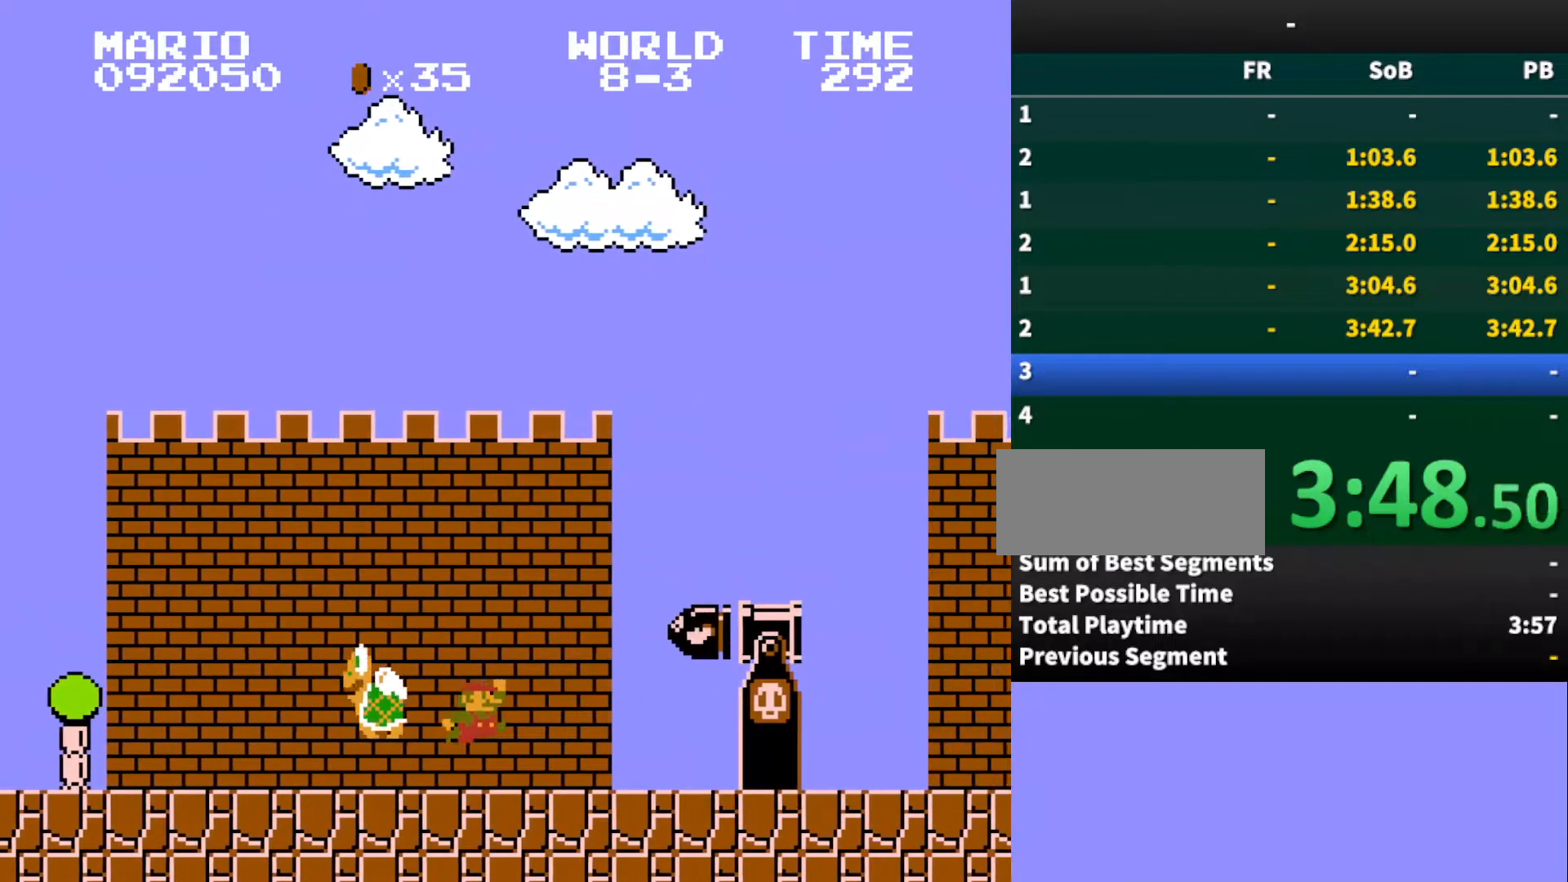
{"dt_ms": 500, "buttons": ["B", "DPAD_RIGHT"], "events": [[100, "A", "down"], [500, "A", "up"]]}
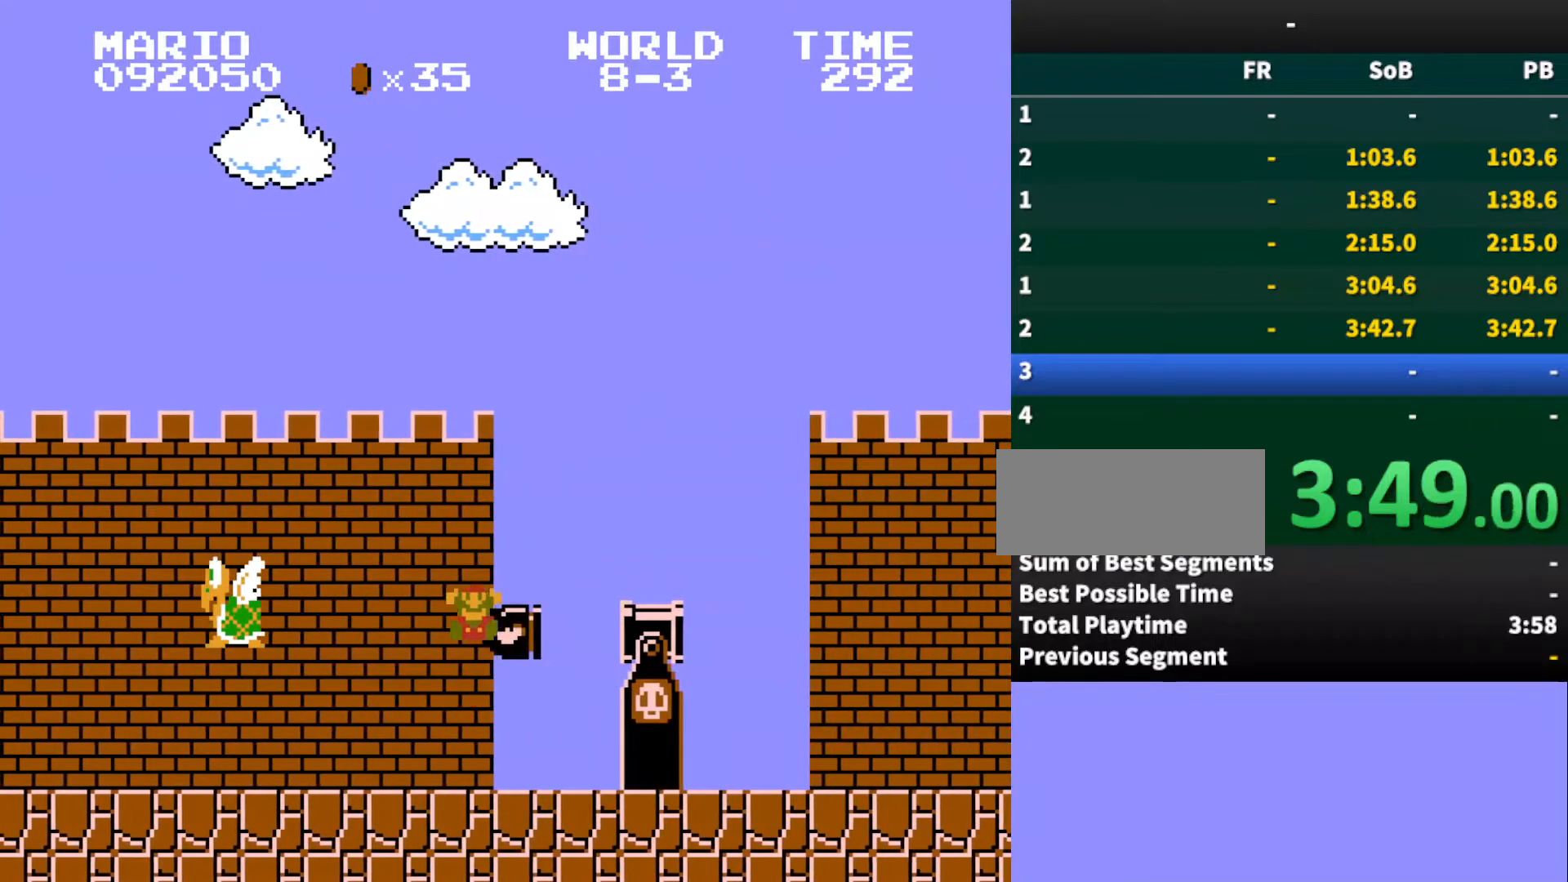
{"dt_ms": 1000, "buttons": []}
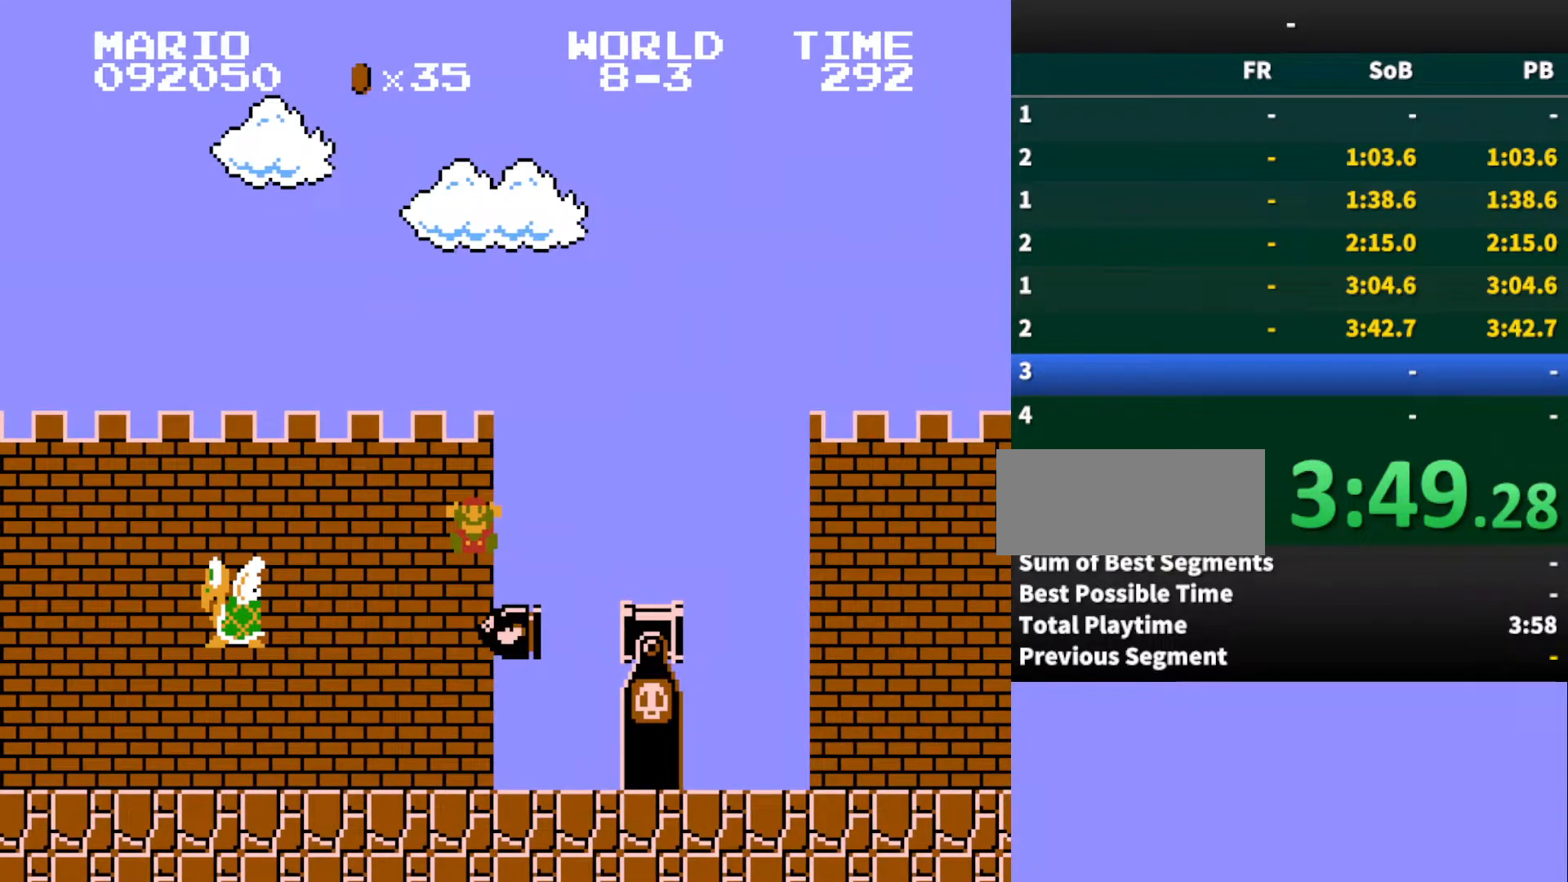
{"dt_ms": 500, "buttons": [], "events": []}
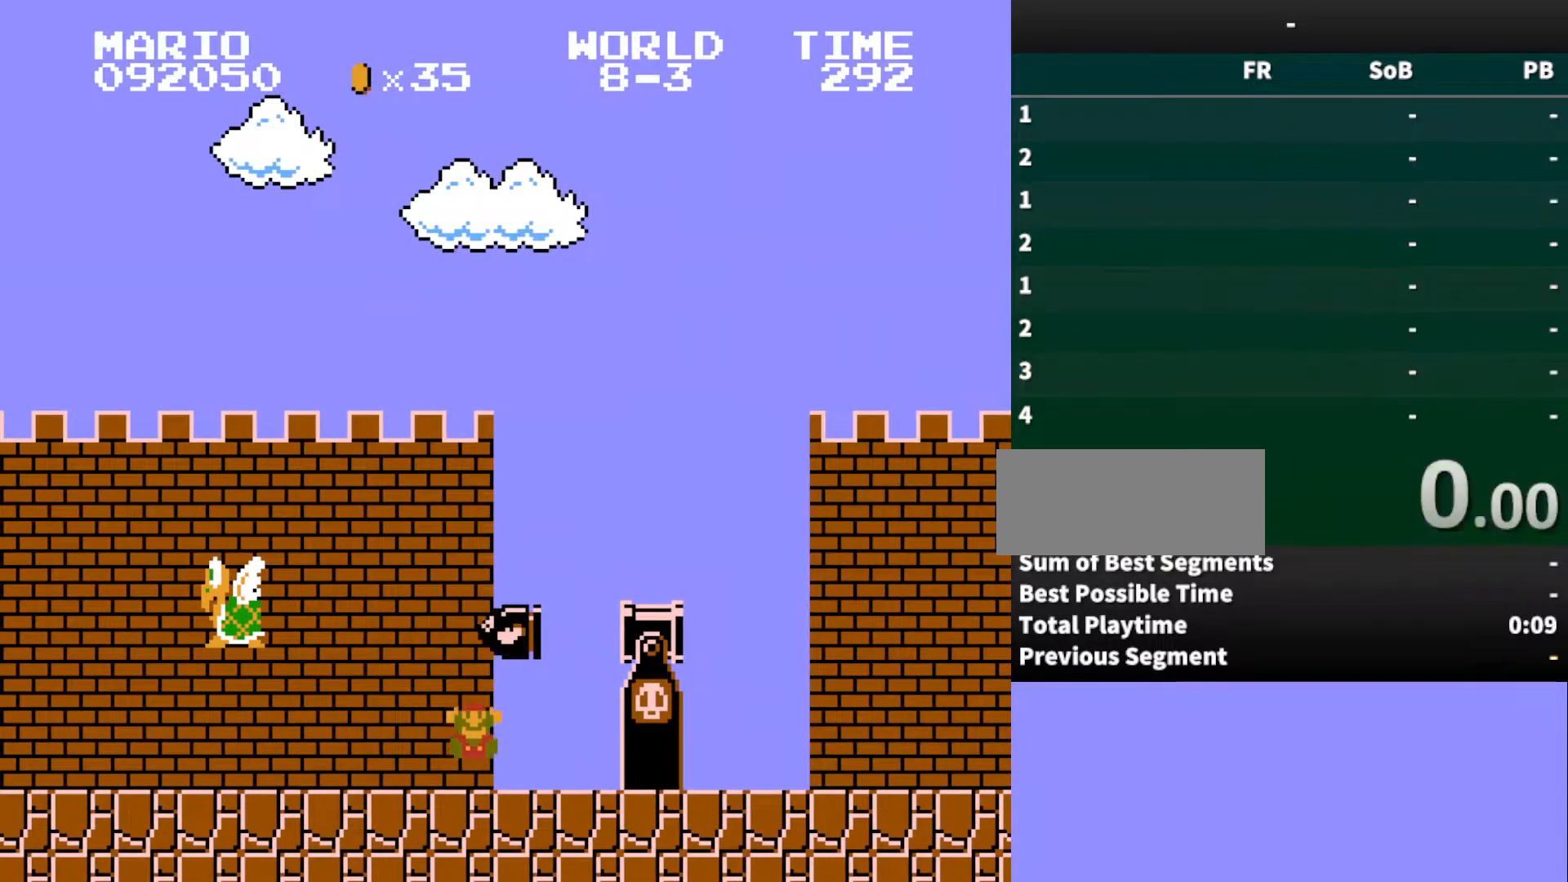
{"dt_ms": 500, "buttons": []}
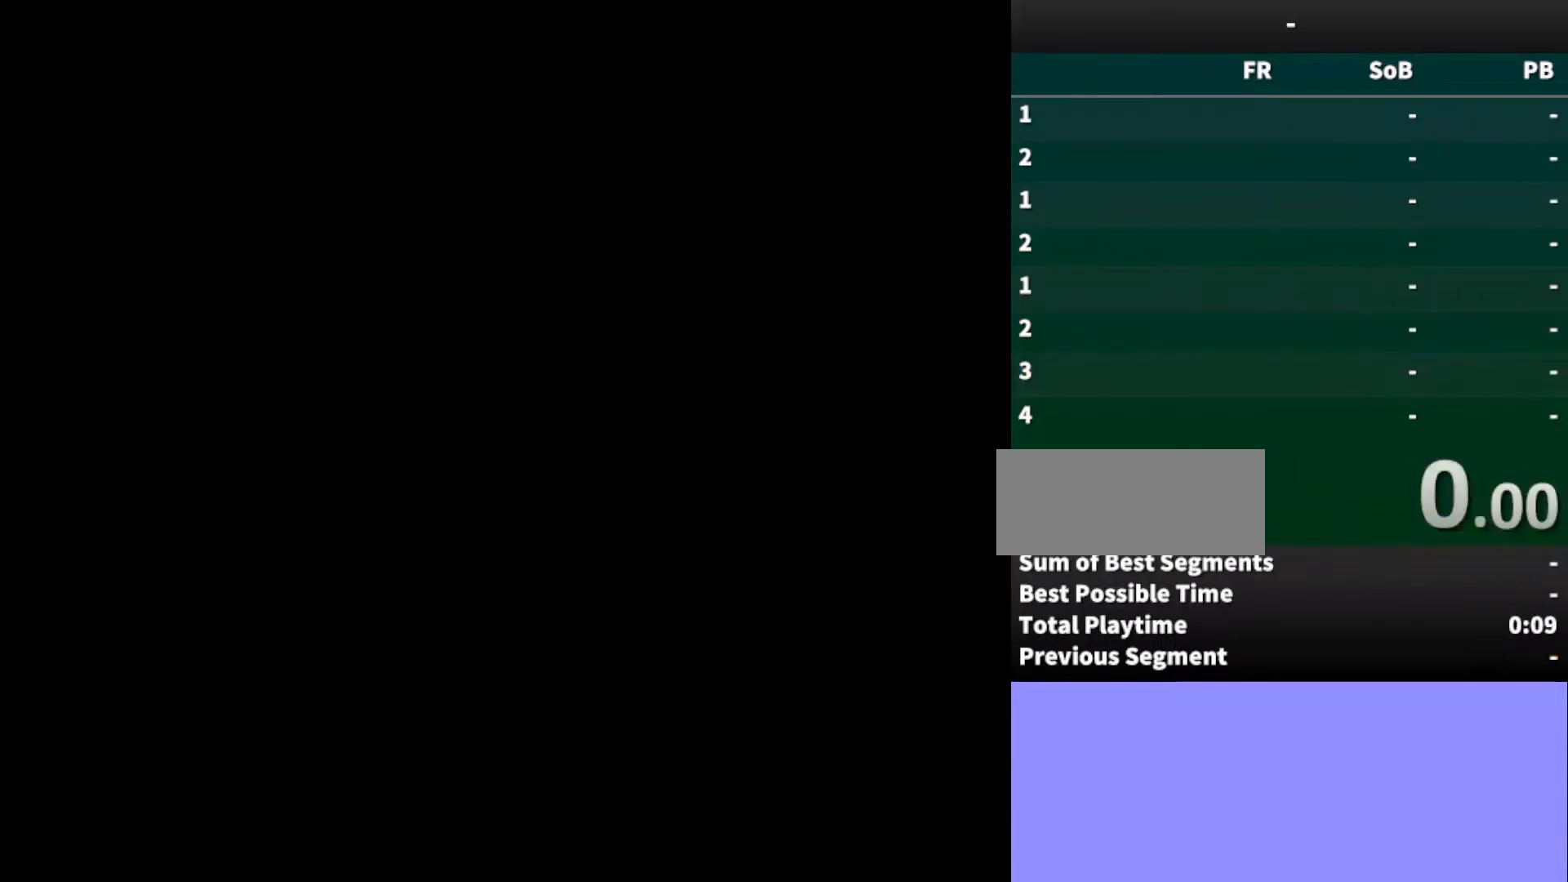
{"dt_ms": 500, "buttons": [], "events": []}
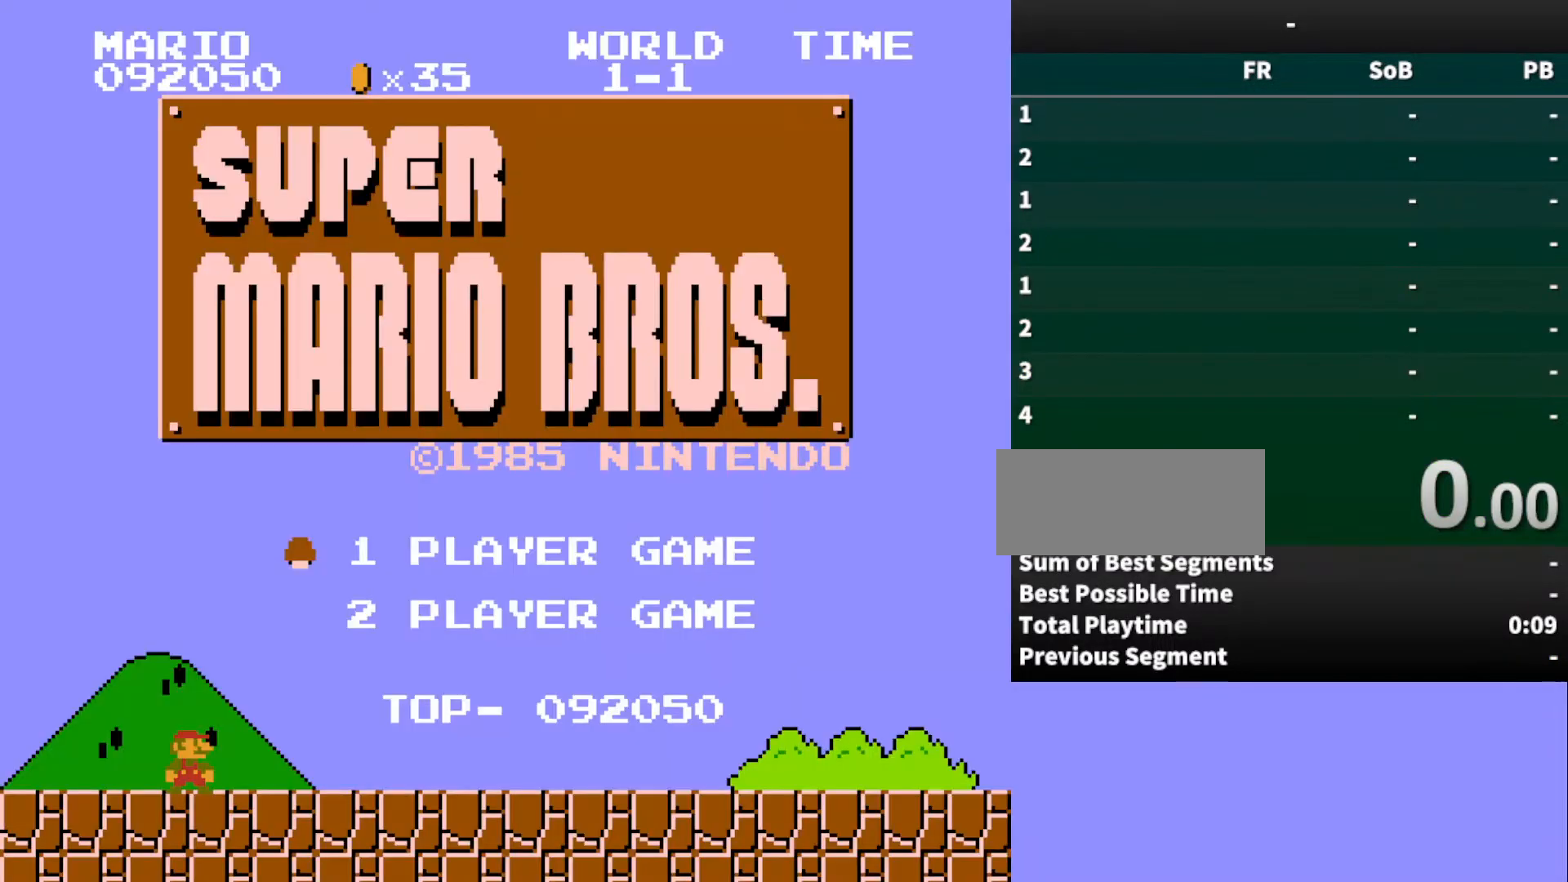
{"dt_ms": 500, "buttons": [], "events": []}
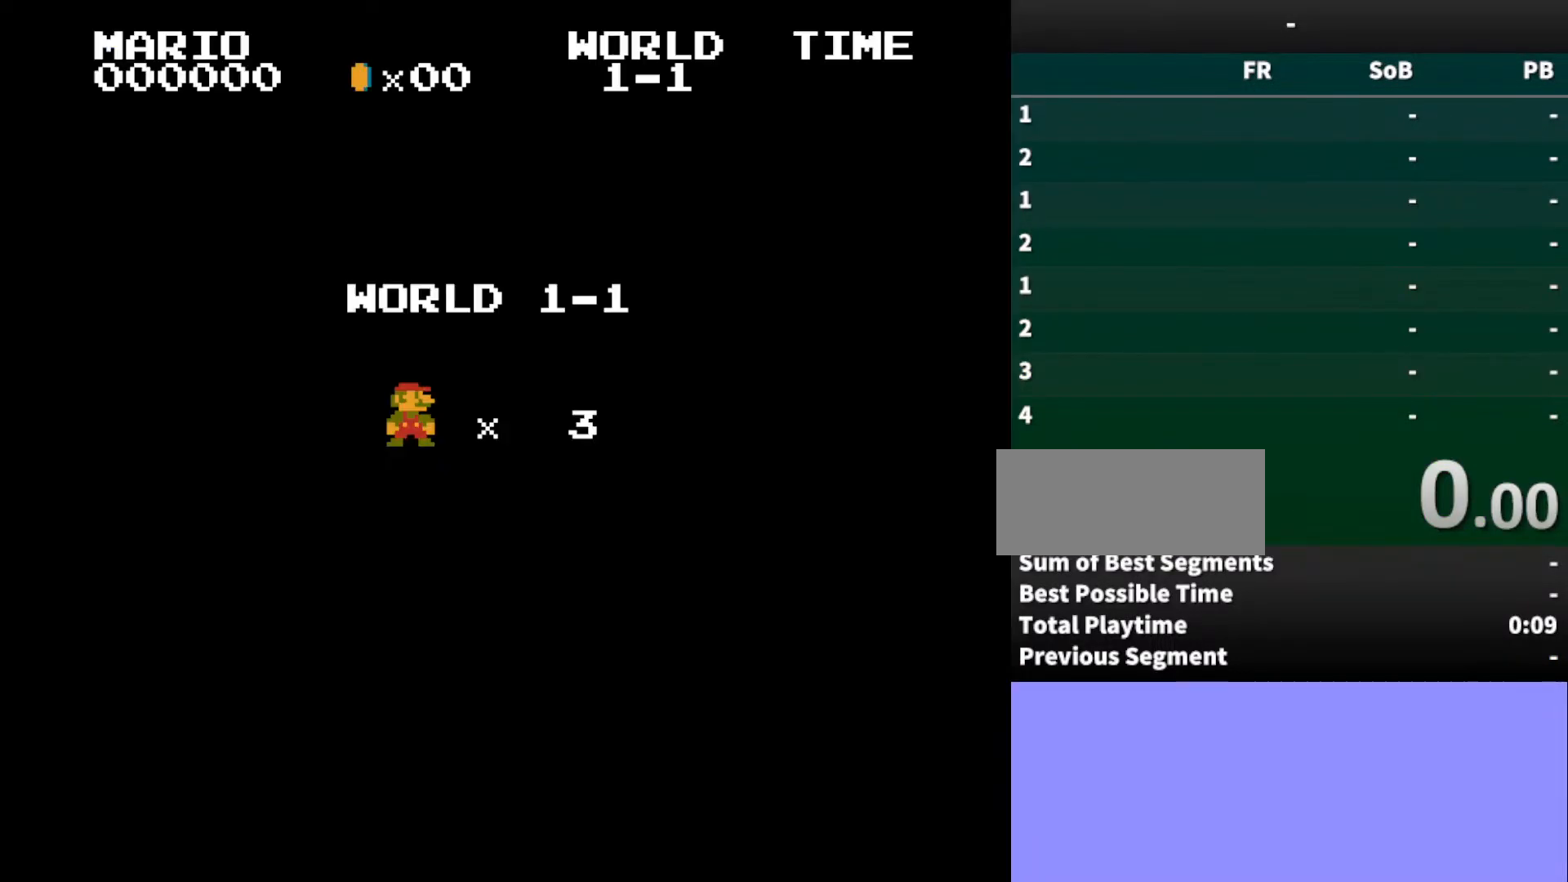
{"dt_ms": 500, "buttons": ["DPAD_RIGHT"], "events": [[500, "DPAD_RIGHT", "down"]]}
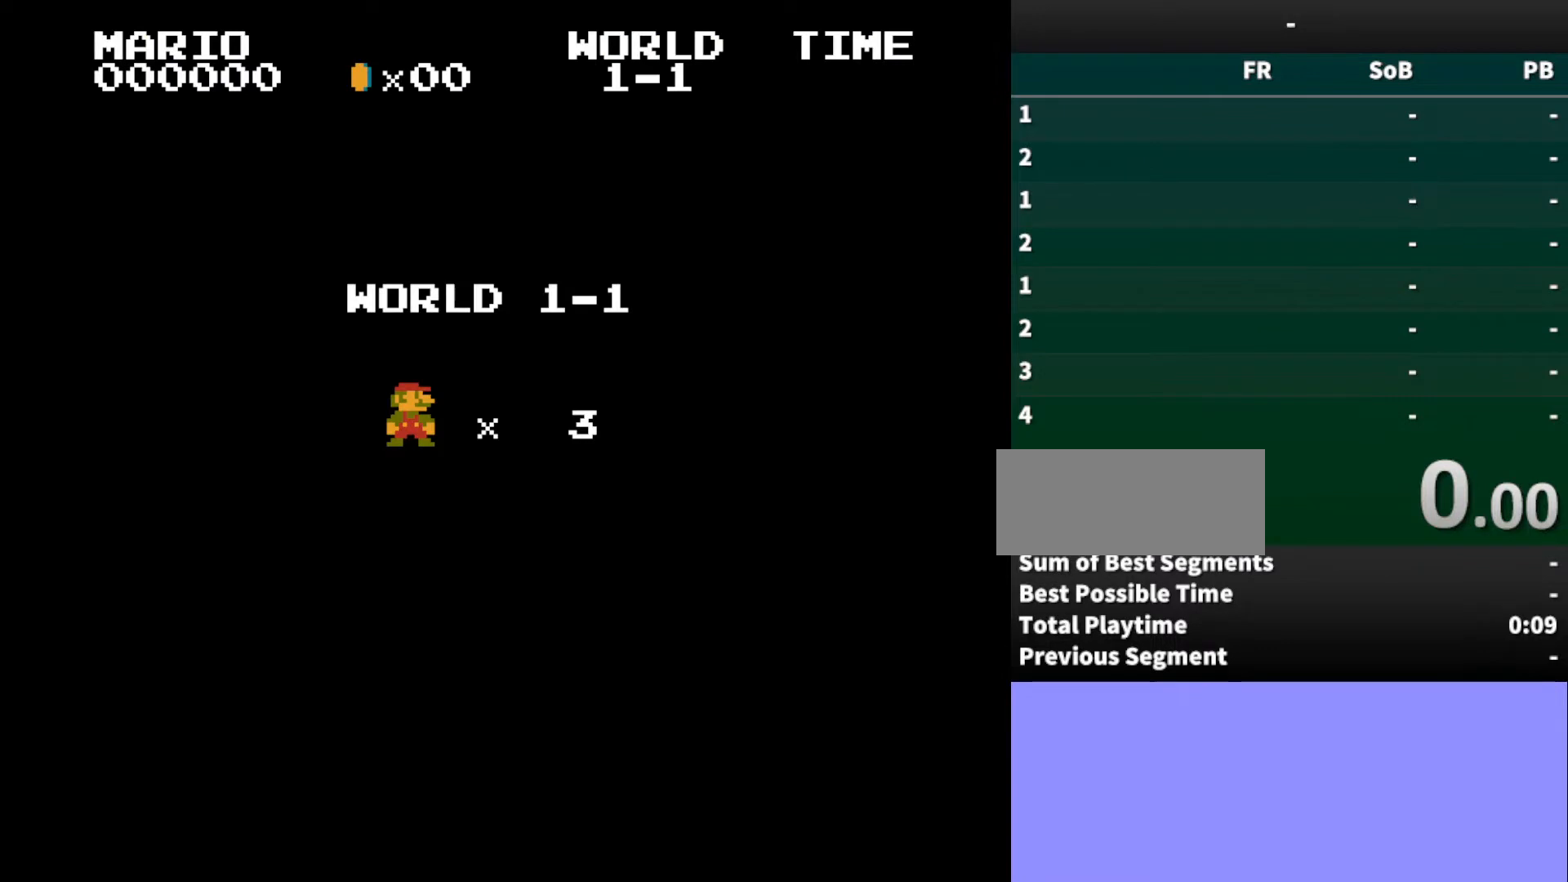
{"dt_ms": 500, "buttons": ["B", "DPAD_RIGHT"], "events": [[33, "B", "down"]]}
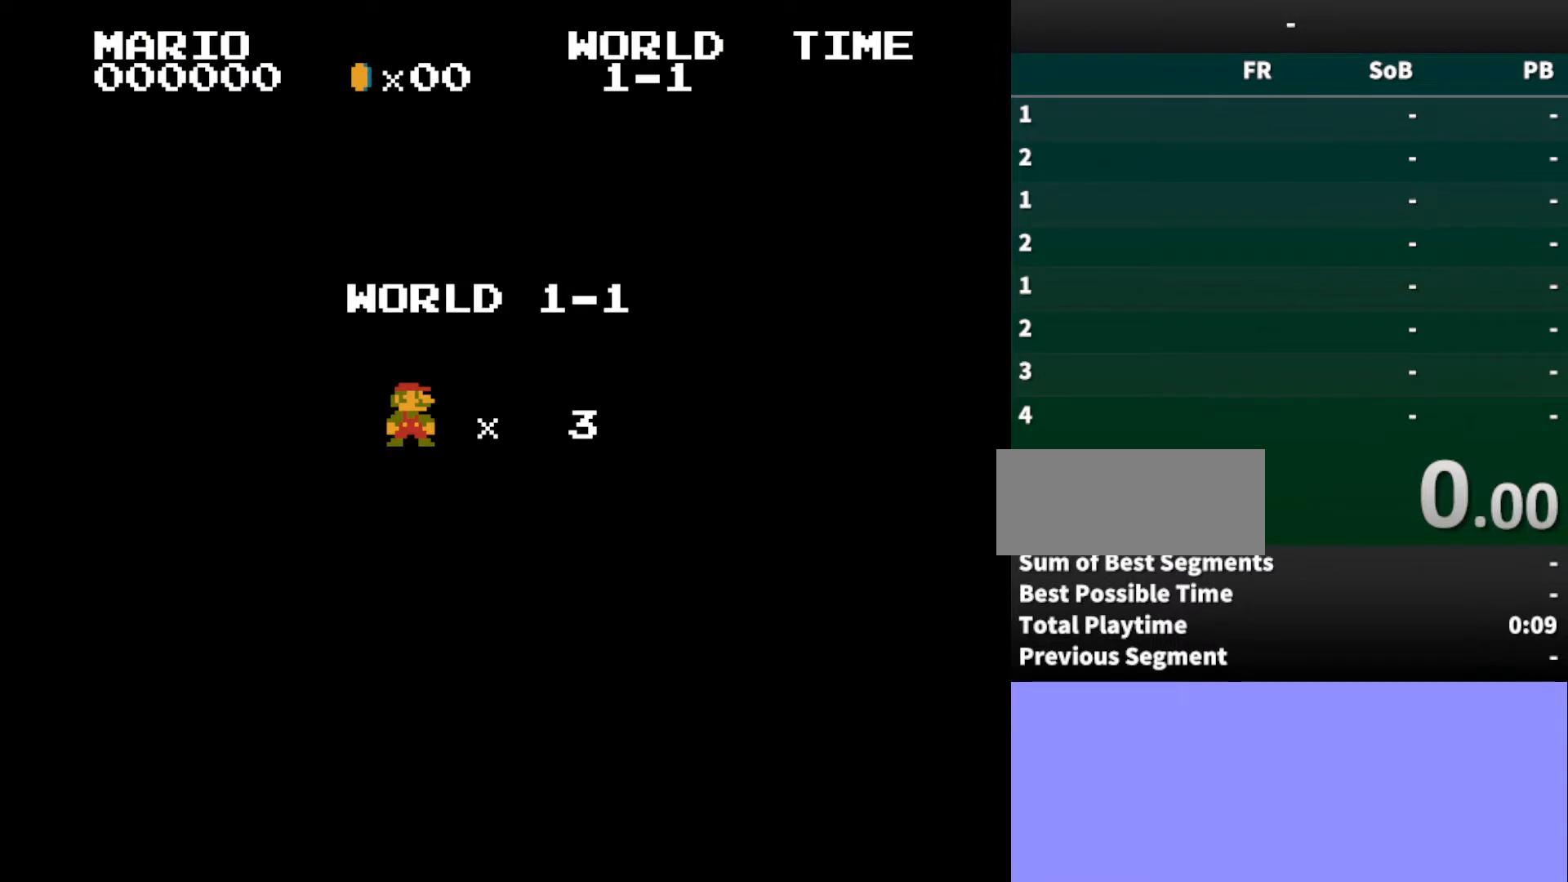
{"dt_ms": 500, "buttons": ["B", "DPAD_RIGHT"], "events": []}
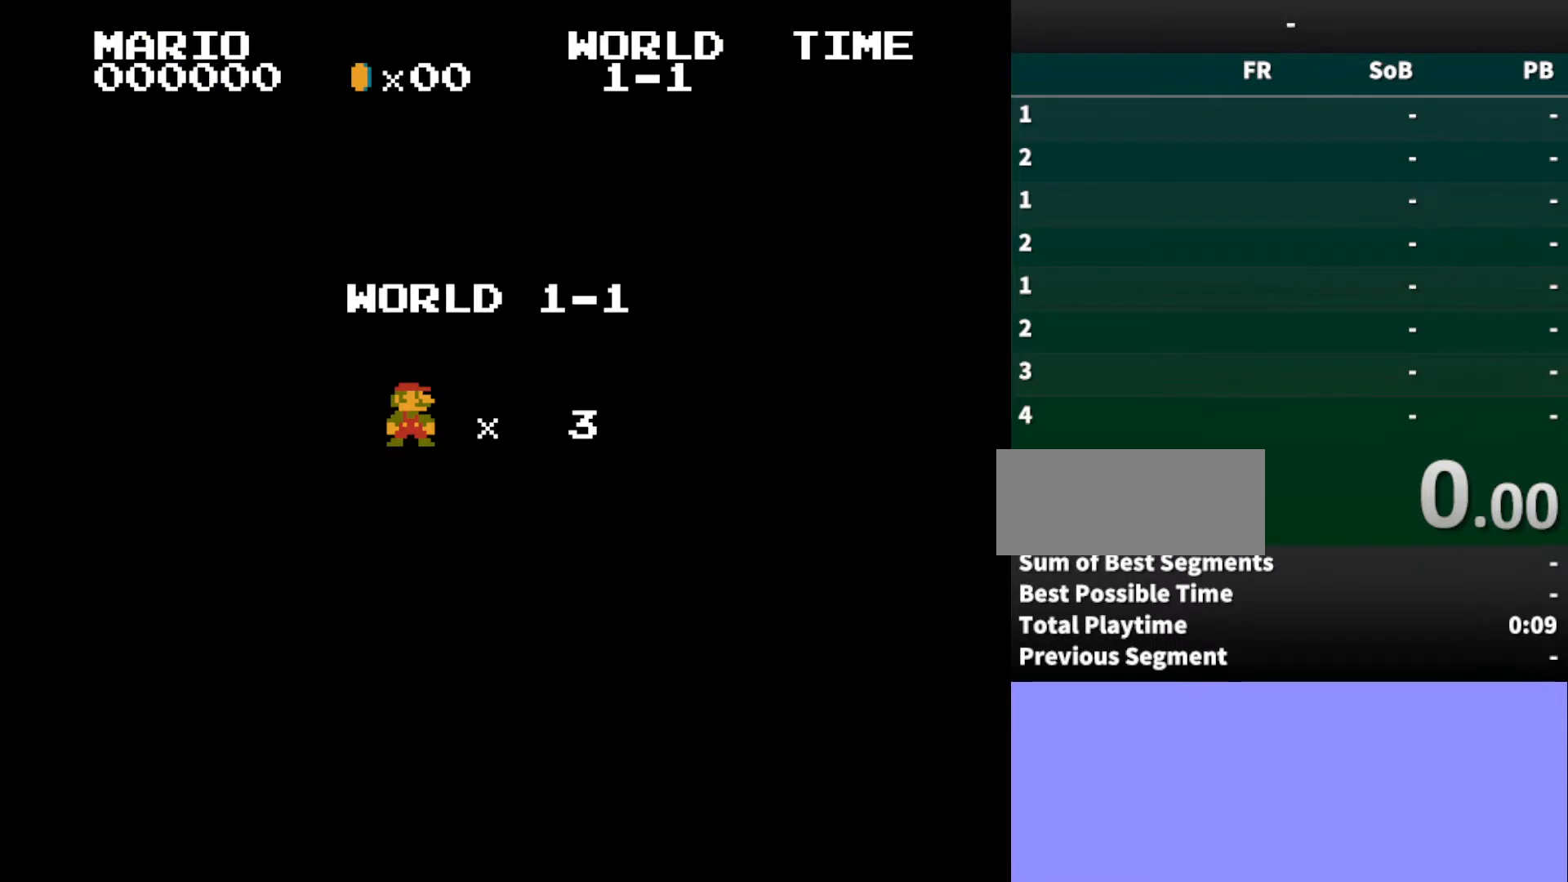
{"dt_ms": 500, "buttons": ["B", "DPAD_RIGHT"], "events": []}
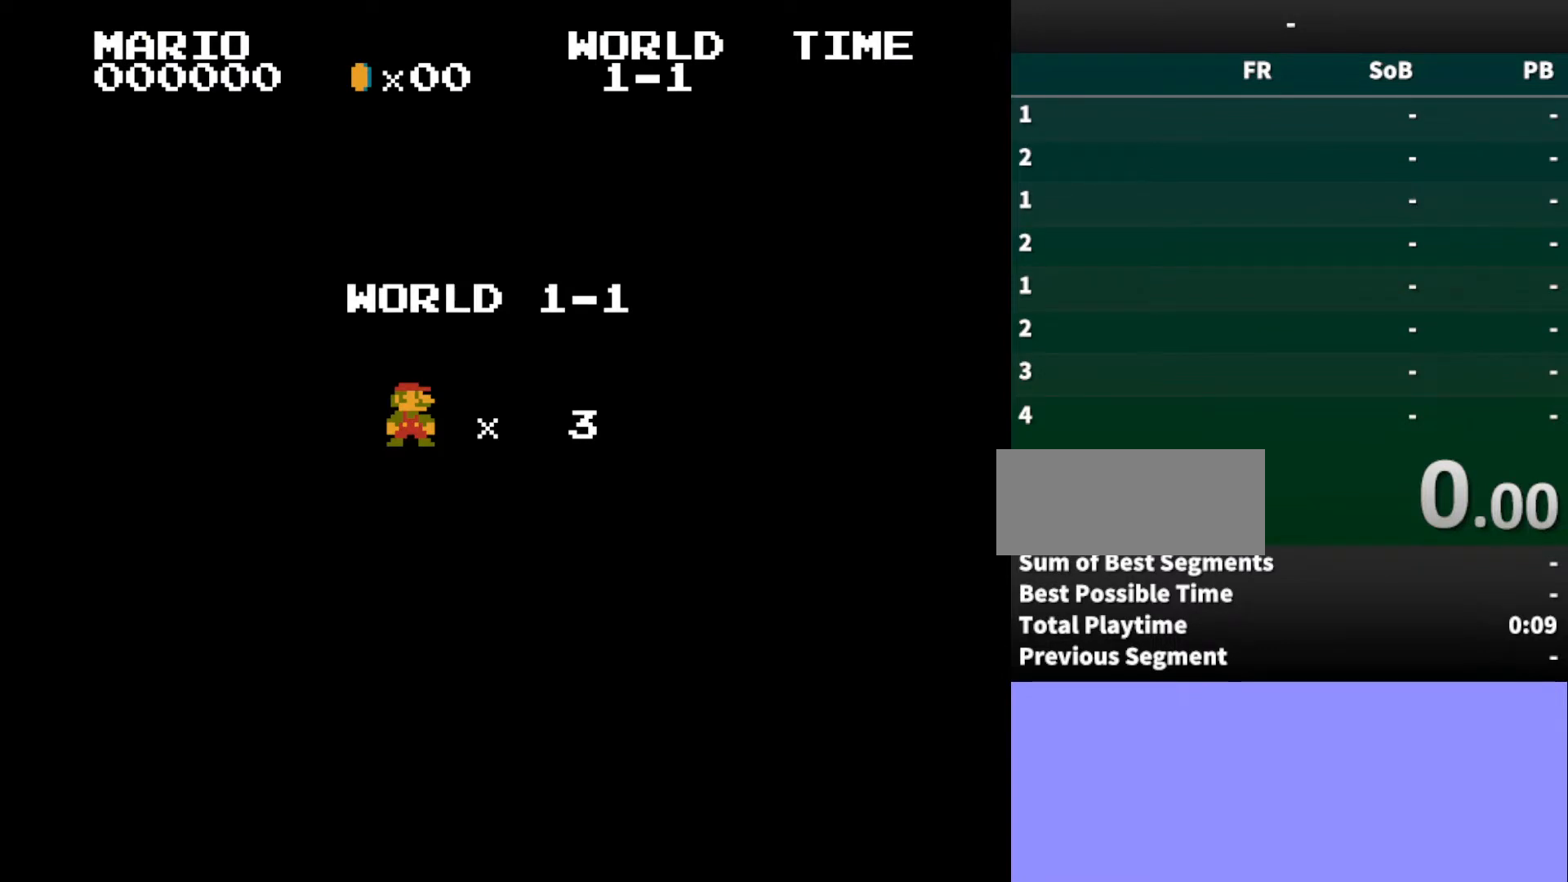
{"dt_ms": 500, "buttons": ["B", "DPAD_RIGHT"], "events": []}
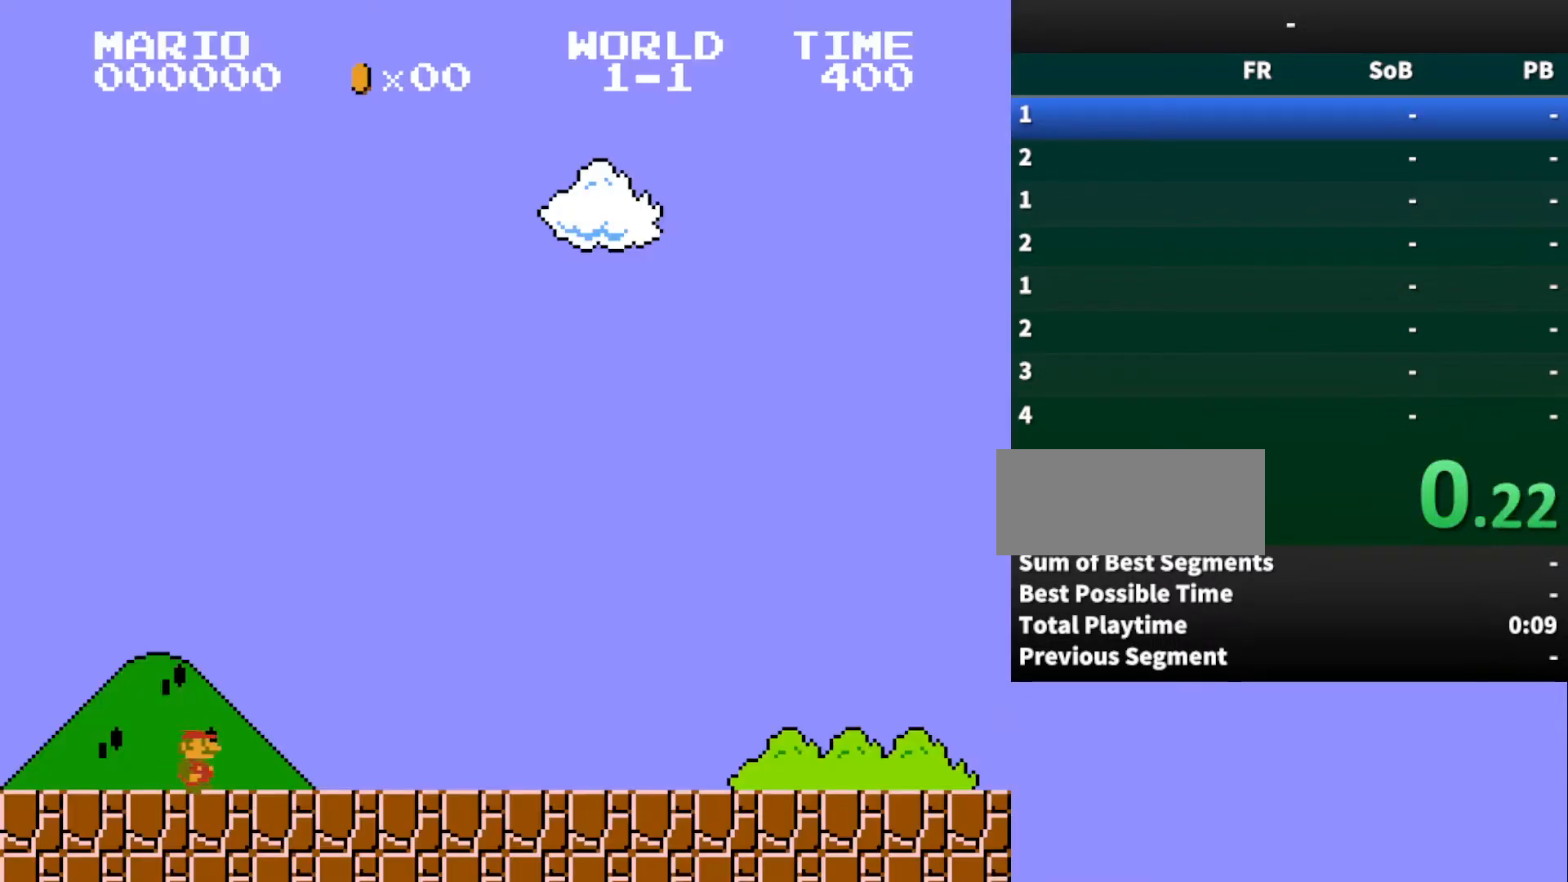
{"dt_ms": 500, "buttons": ["B", "DPAD_RIGHT"], "events": []}
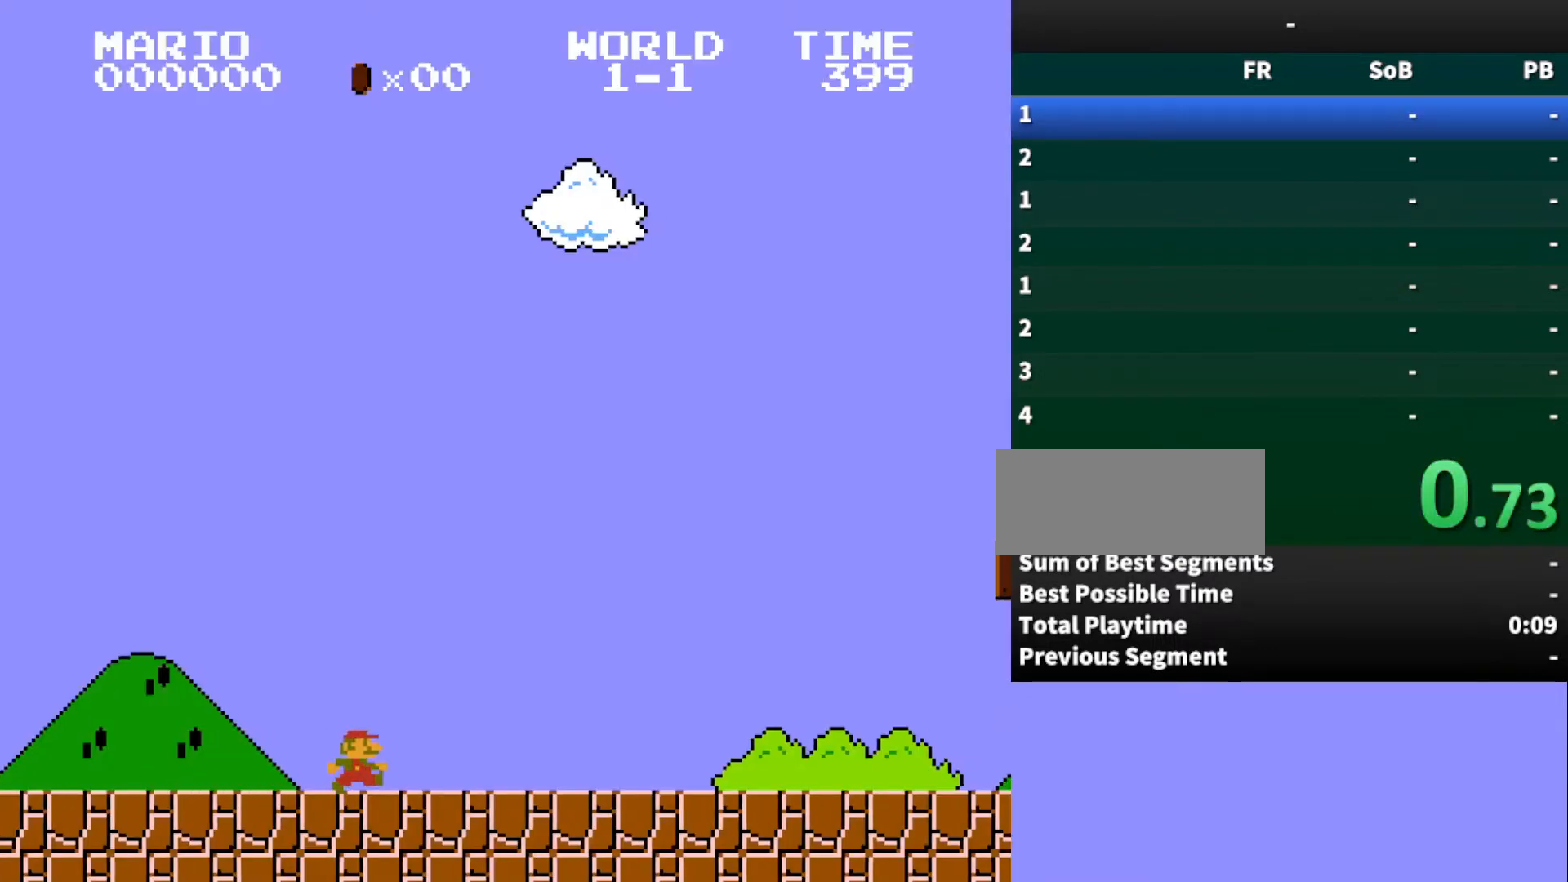
{"dt_ms": 500, "buttons": ["A", "B", "DPAD_RIGHT"], "events": [[467, "A", "down"]]}
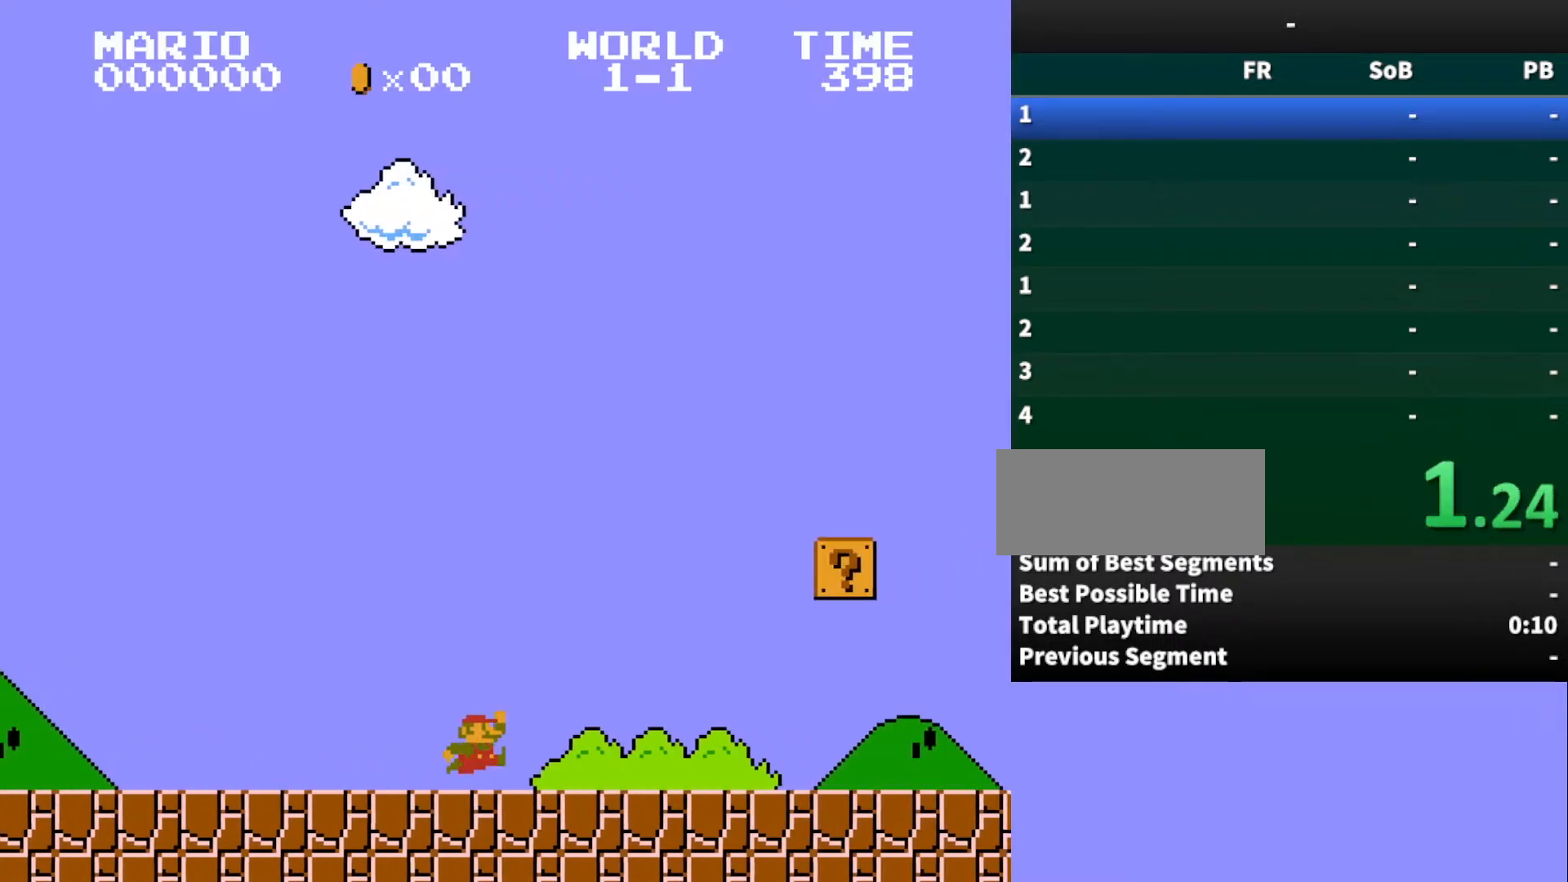
{"dt_ms": 500, "buttons": ["B", "DPAD_RIGHT"], "events": [[433, "A", "up"]]}
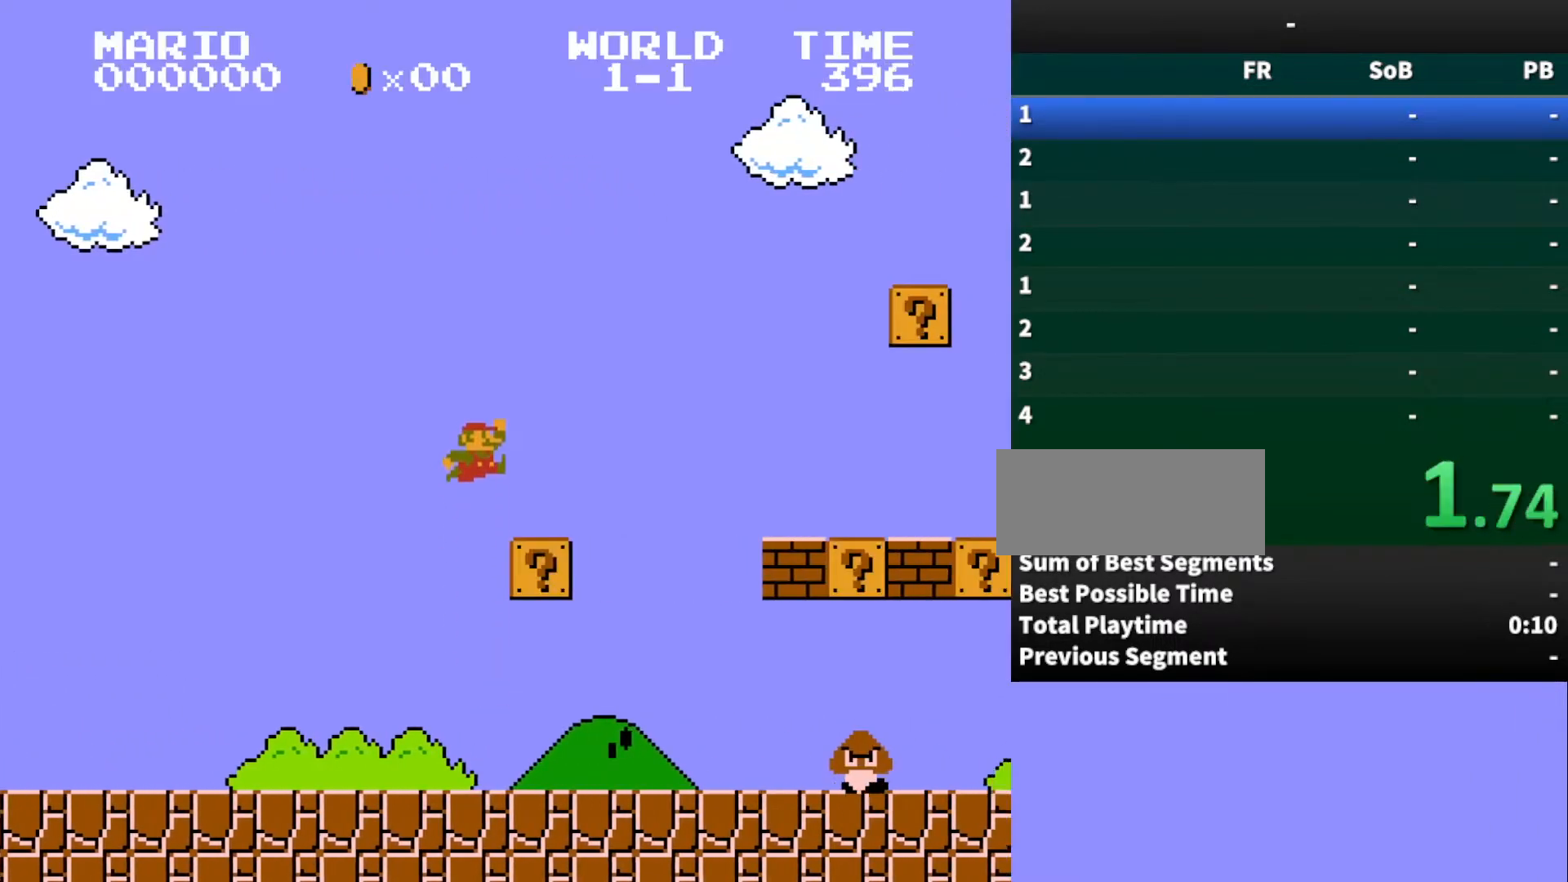
{"dt_ms": 500, "buttons": ["A", "B", "DPAD_RIGHT"], "events": [[133, "A", "down"]]}
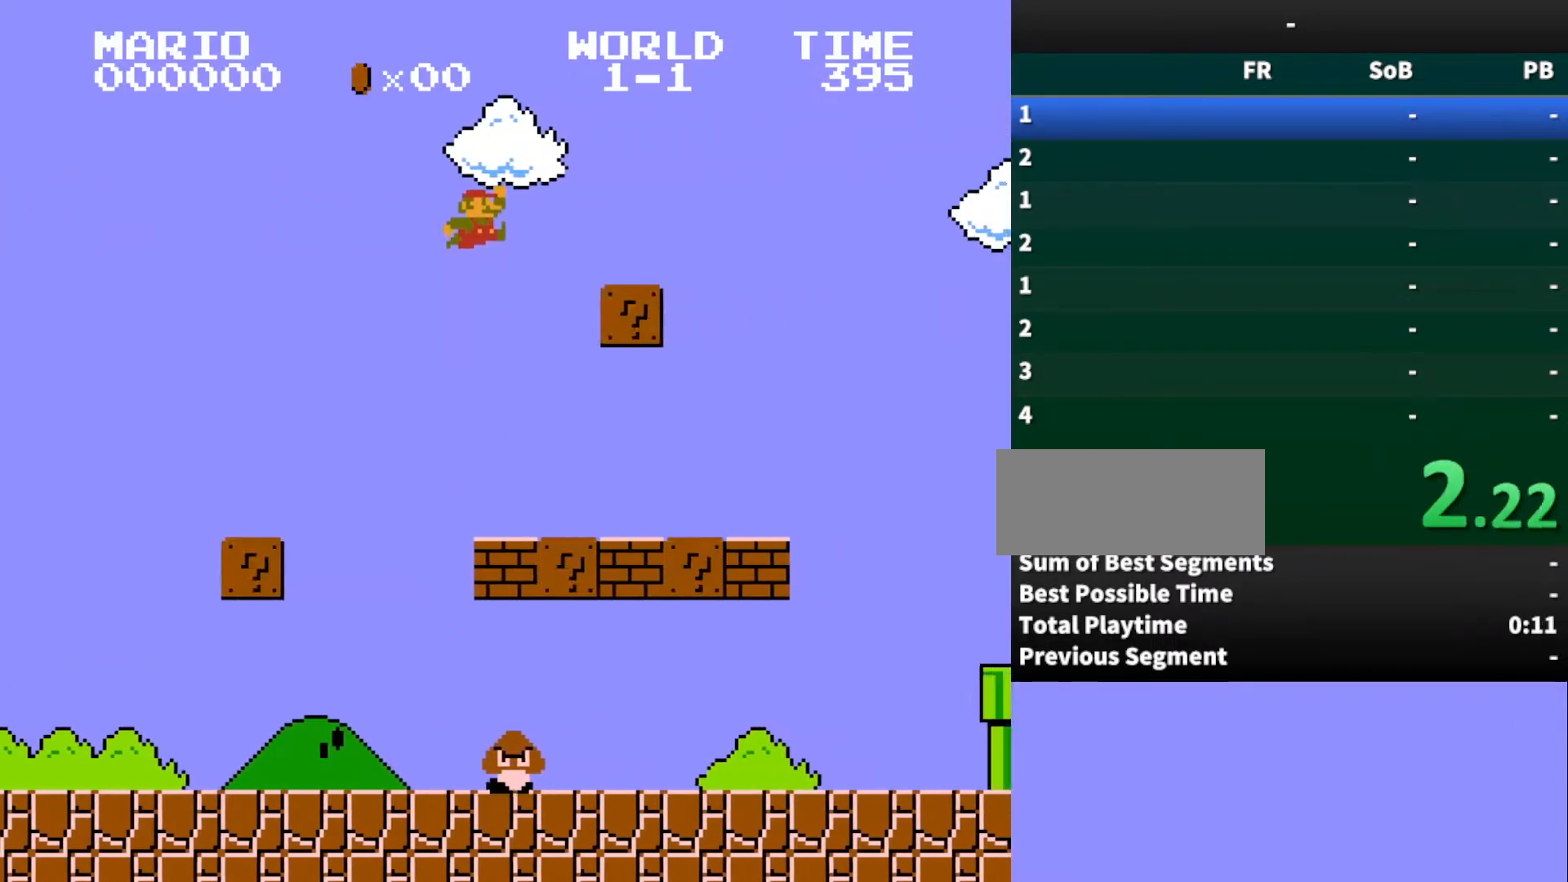
{"dt_ms": 500, "buttons": ["B", "DPAD_RIGHT"], "events": [[100, "A", "up"]]}
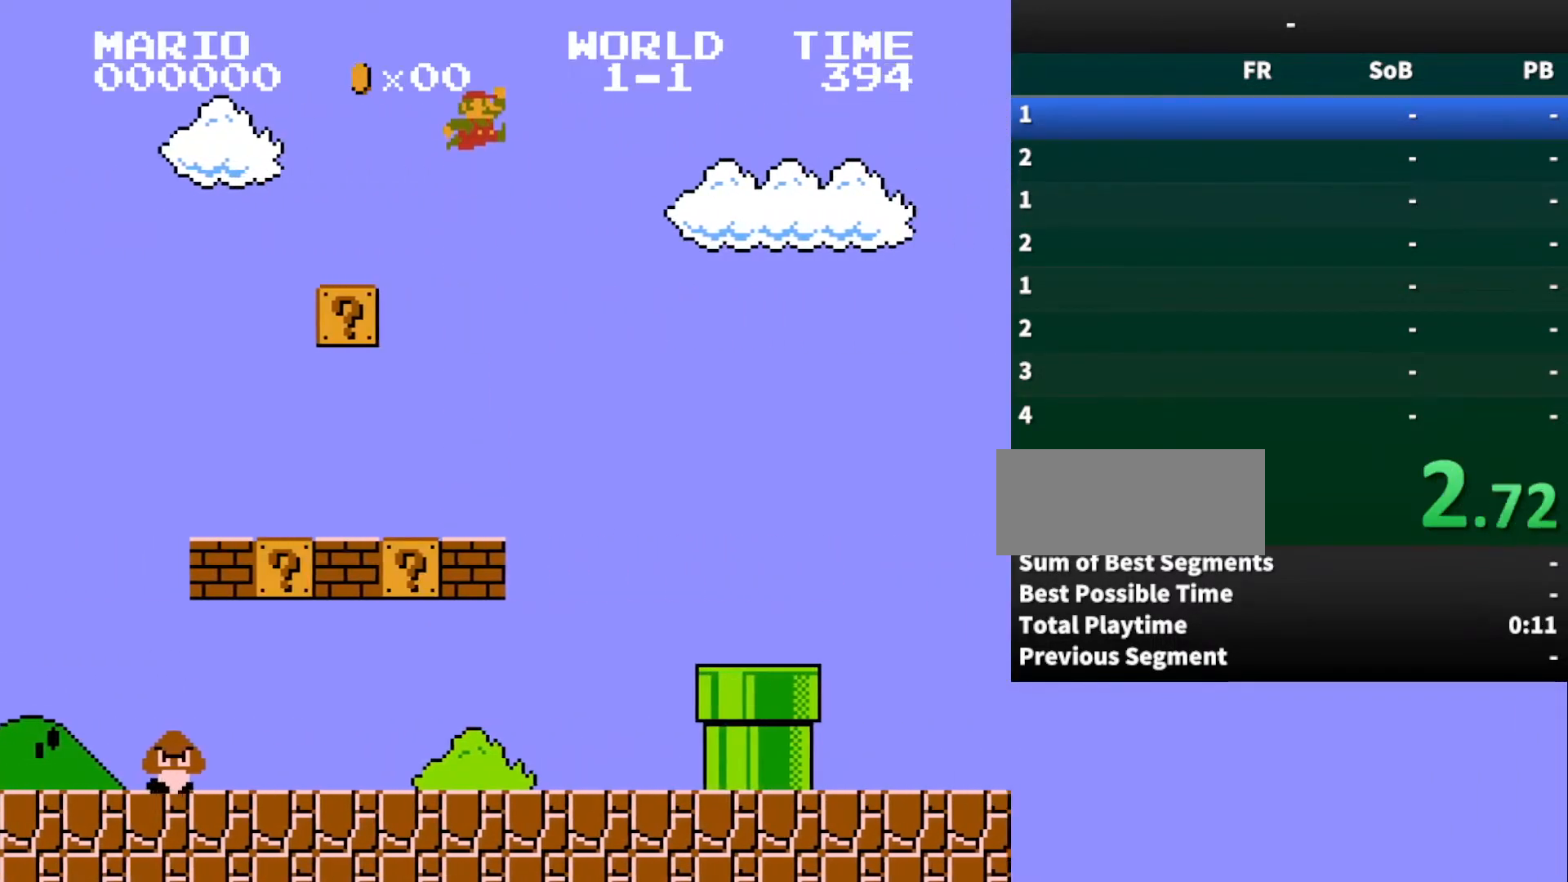
{"dt_ms": 500, "buttons": ["B", "DPAD_RIGHT"], "events": []}
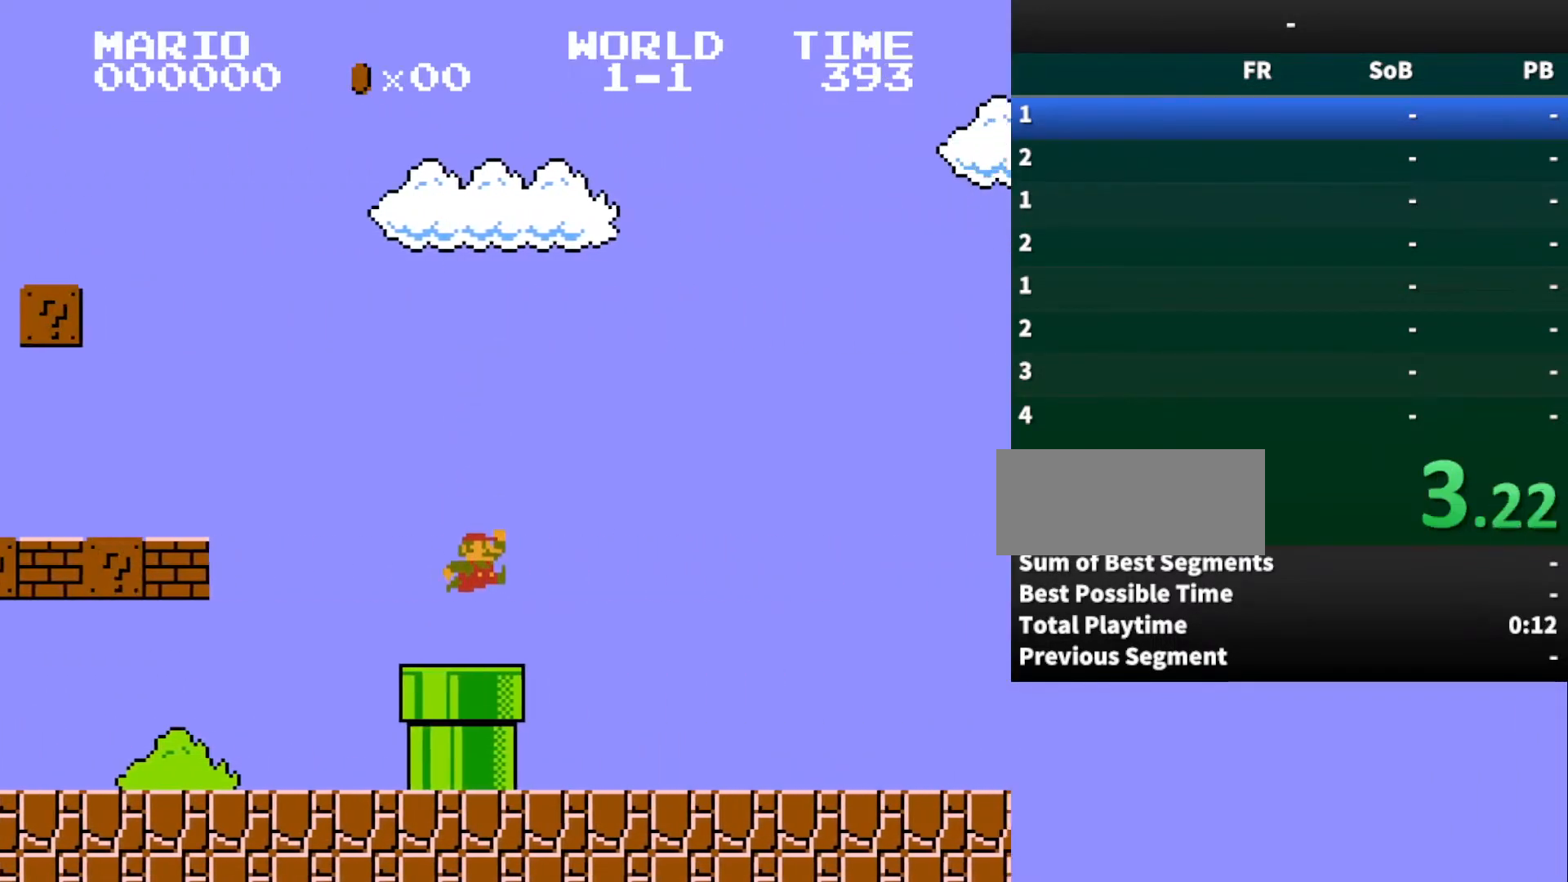
{"dt_ms": 500, "buttons": ["A", "B", "DPAD_RIGHT"], "events": [[433, "A", "down"]]}
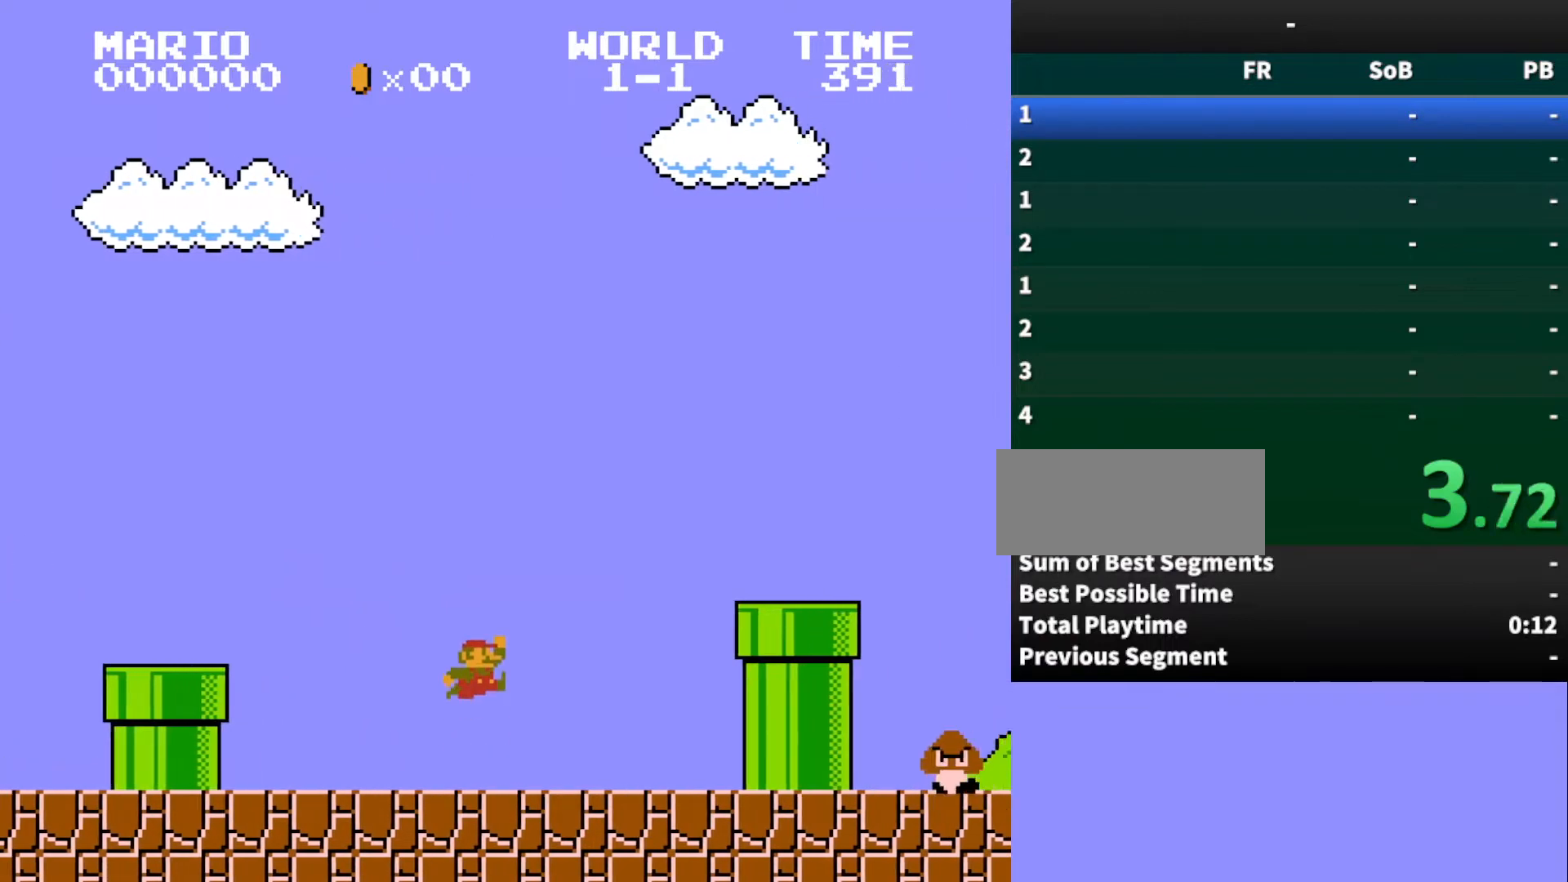
{"dt_ms": 500, "buttons": ["B", "DPAD_RIGHT"], "events": [[267, "A", "up"]]}
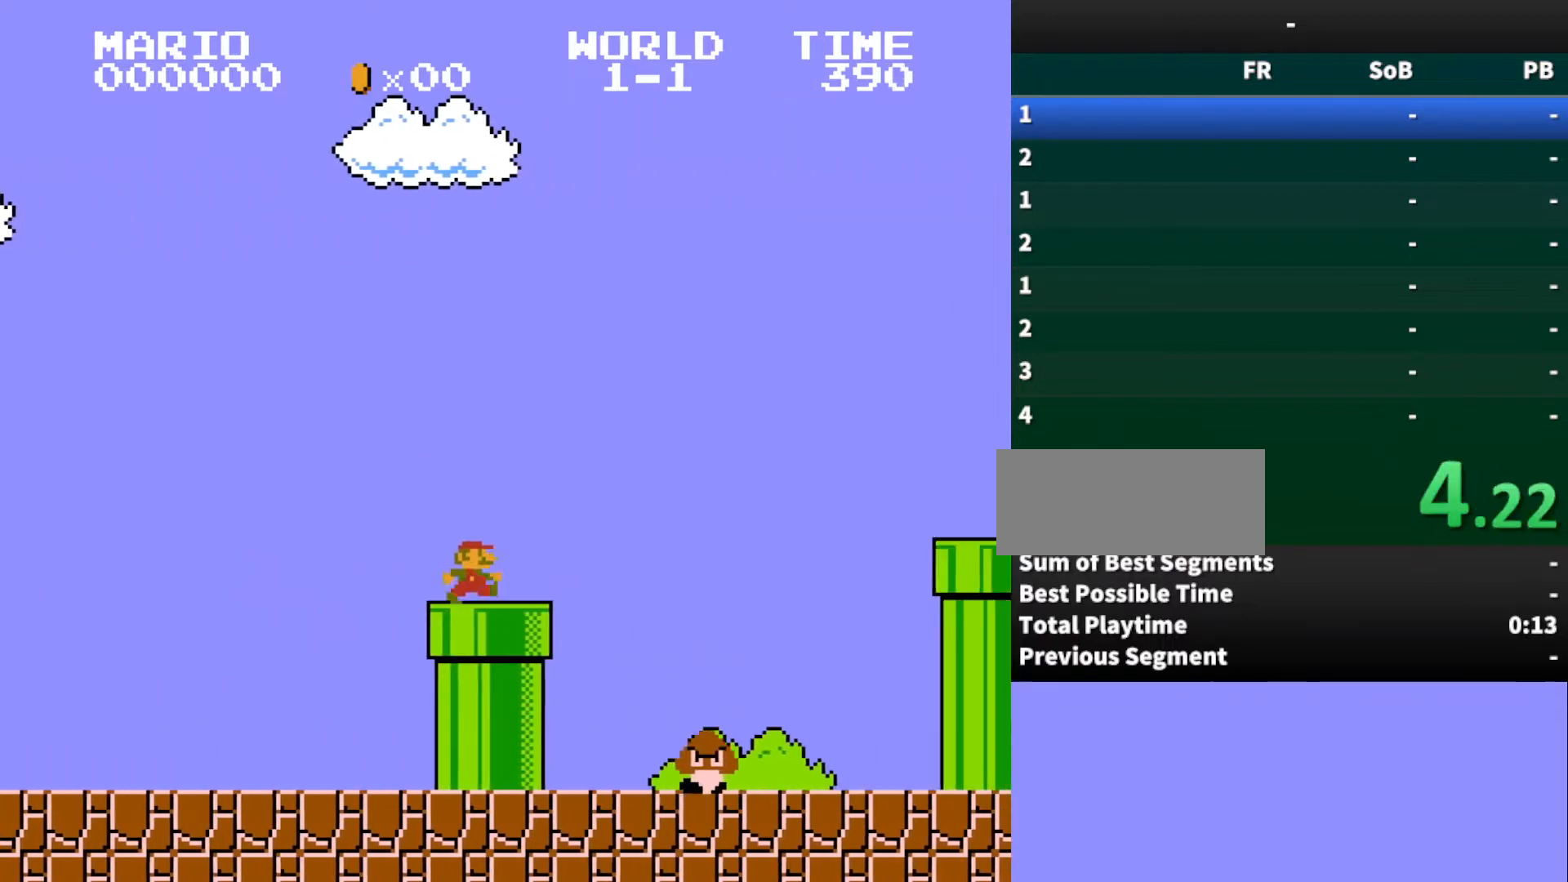
{"dt_ms": 500, "buttons": ["B", "DPAD_RIGHT"], "events": [[67, "A", "down"], [433, "A", "up"]]}
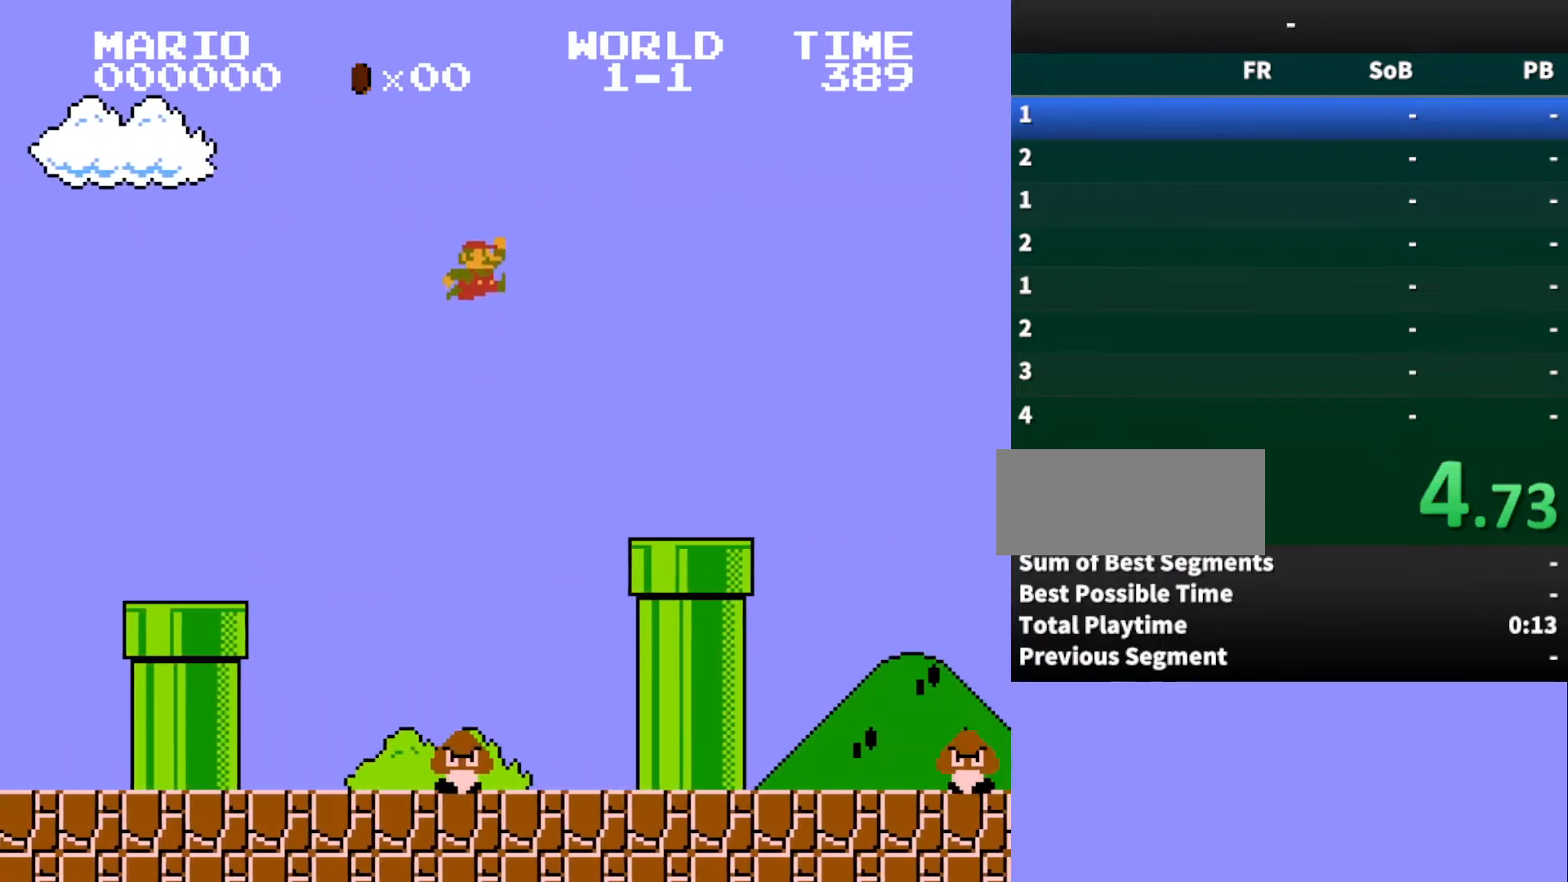
{"dt_ms": 500, "buttons": ["B", "DPAD_RIGHT"], "events": []}
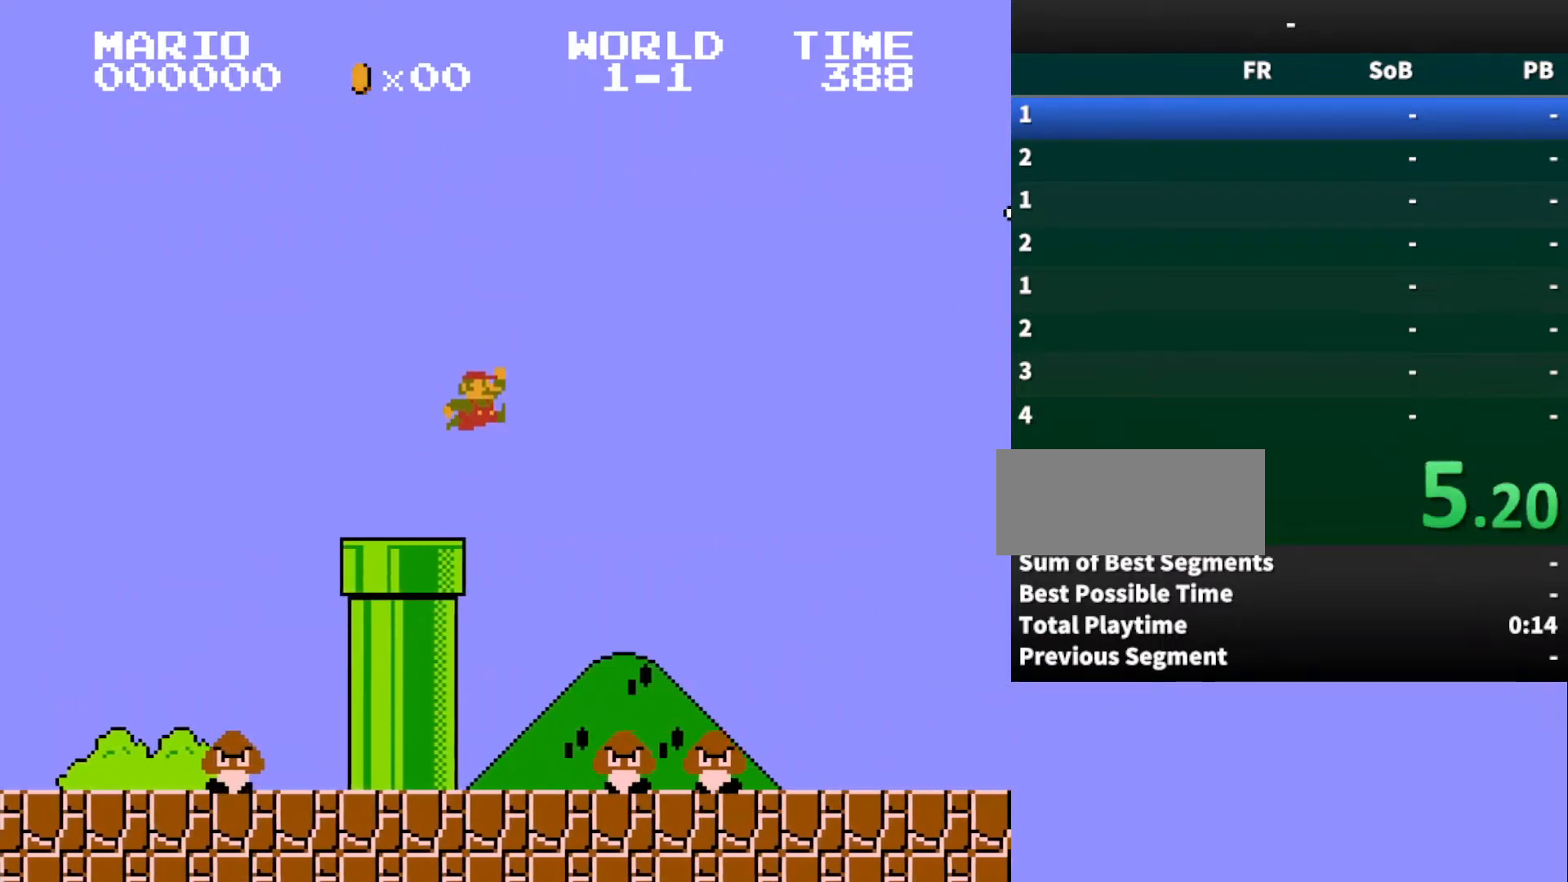
{"dt_ms": 500, "buttons": ["B", "DPAD_RIGHT"], "events": []}